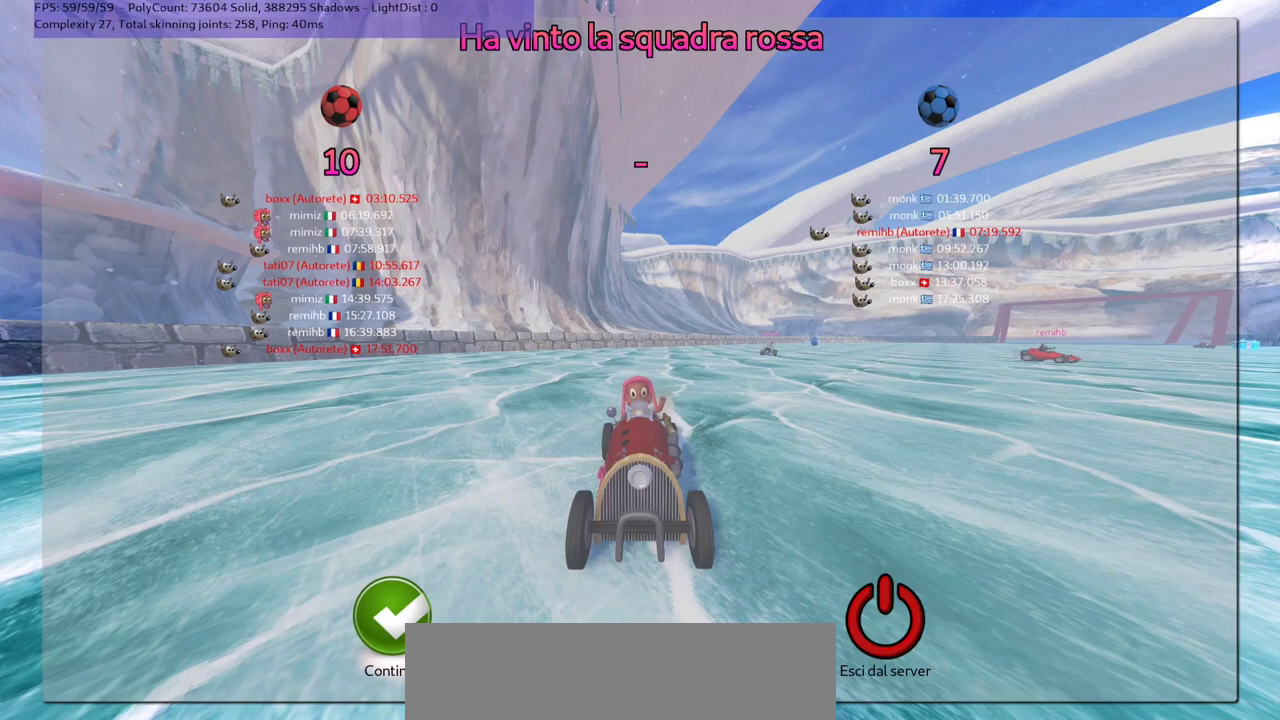
Gameplay with keyboard; each line is a JSON object with the keys held at the frame after it. "events" lists presses ("down") and releases ("up") of ".", "/", "alt_r", "b", "c", "comma", "ctrl_r", "d", "down", "f", "g", "h", "j", "k", "l", "left", "m", "n", "quote", "return", "right", "semicolon", "shift_r", "space", "super", "up" and "v" between this image and that frame as [ms after this image, input, new state], when the widget could be followed in between. No other keys are recorded. Mouse input is not recorded.
{"keys": ["up"], "events": [[367, "up", "down"]]}
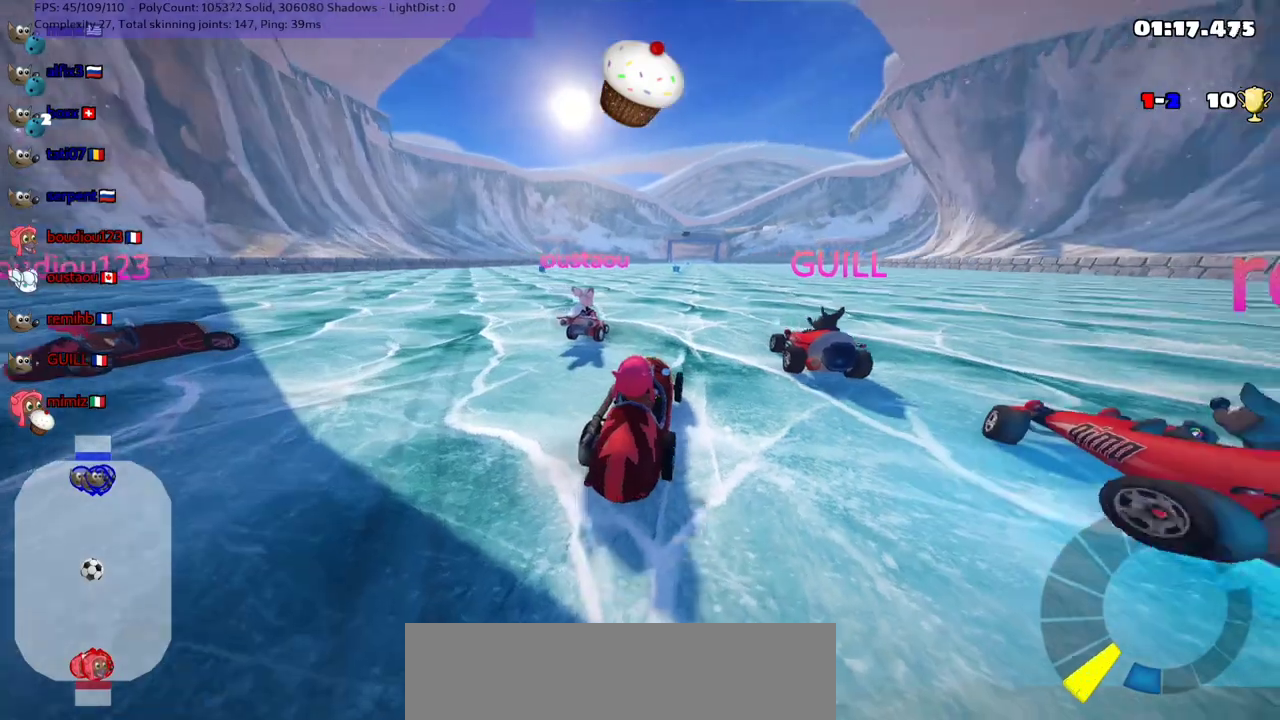
{"keys": ["up"], "events": [[33, "n", "down"], [267, "space", "down"], [367, "n", "up"], [467, "space", "up"]]}
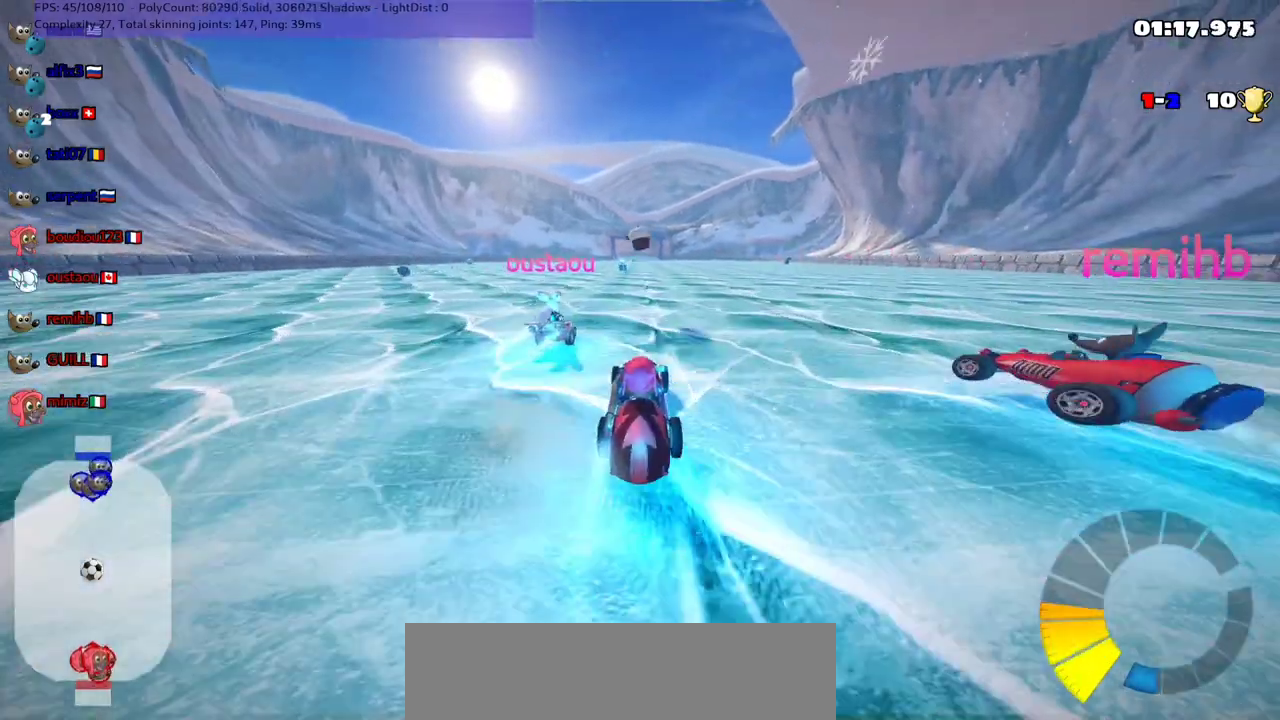
{"keys": ["up"], "events": []}
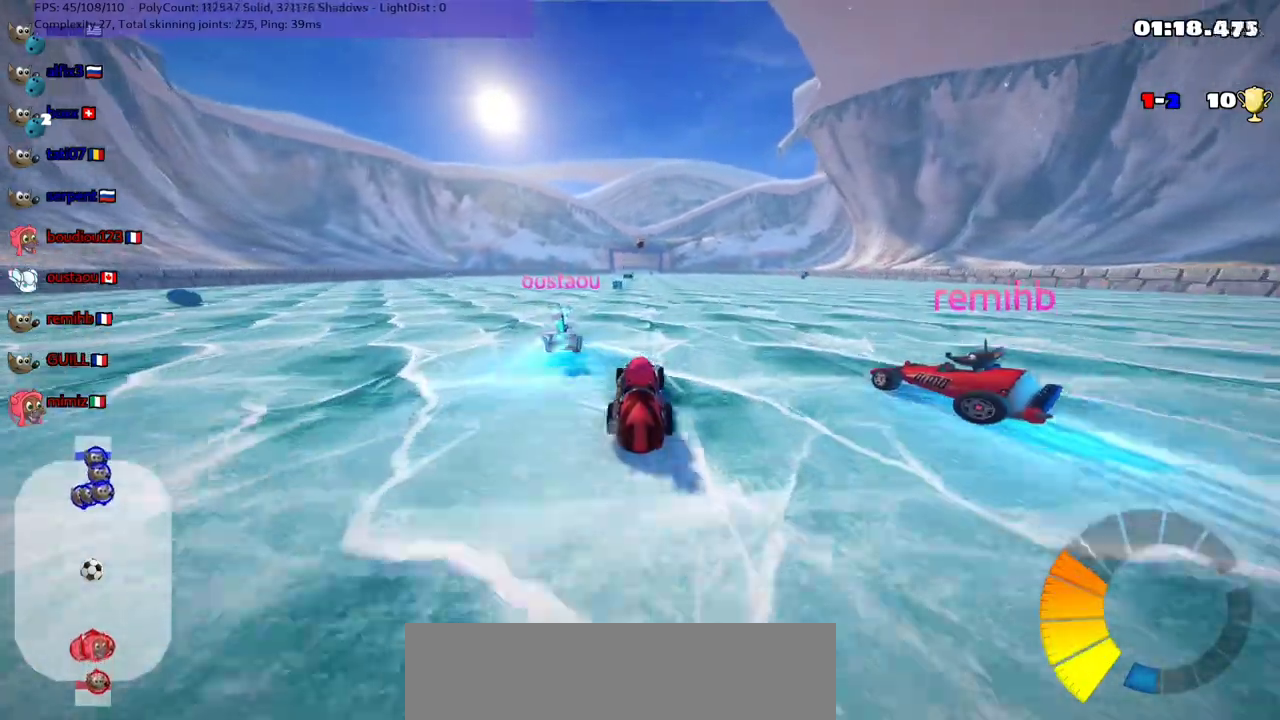
{"keys": ["up"], "events": []}
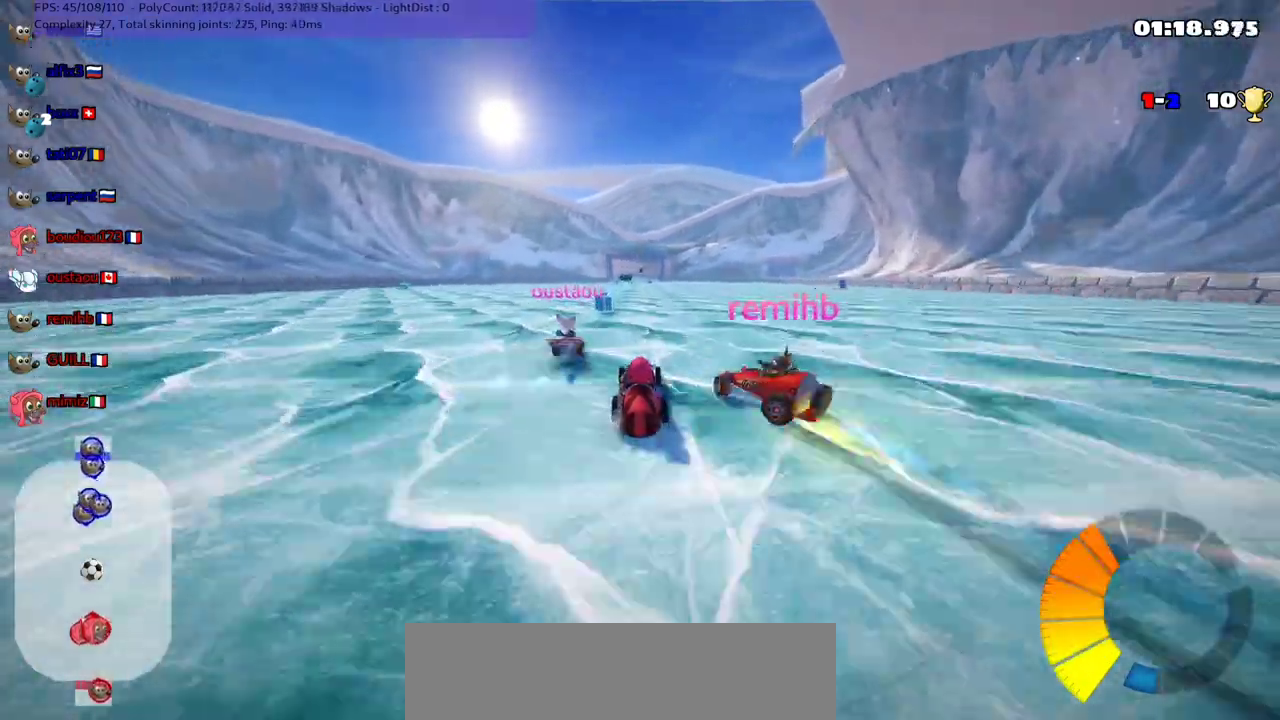
{"keys": ["down"], "events": [[267, "up", "up"], [400, "down", "down"]]}
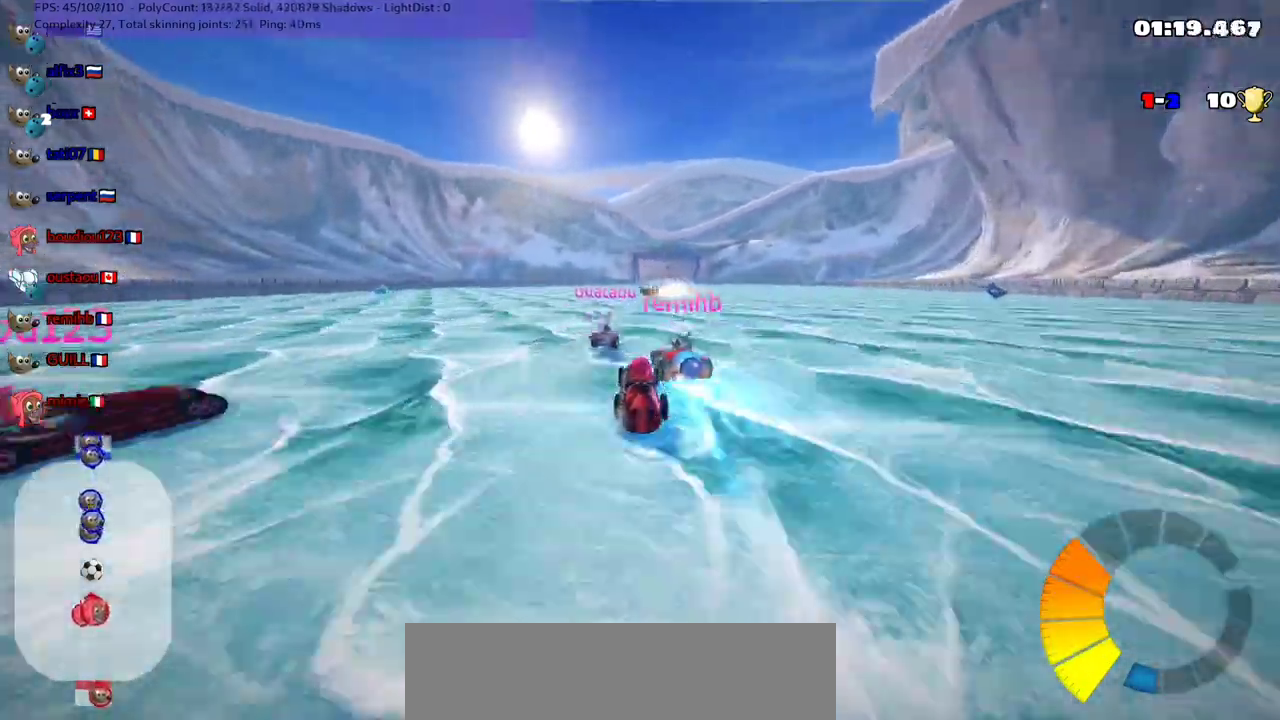
{"keys": ["down"], "events": []}
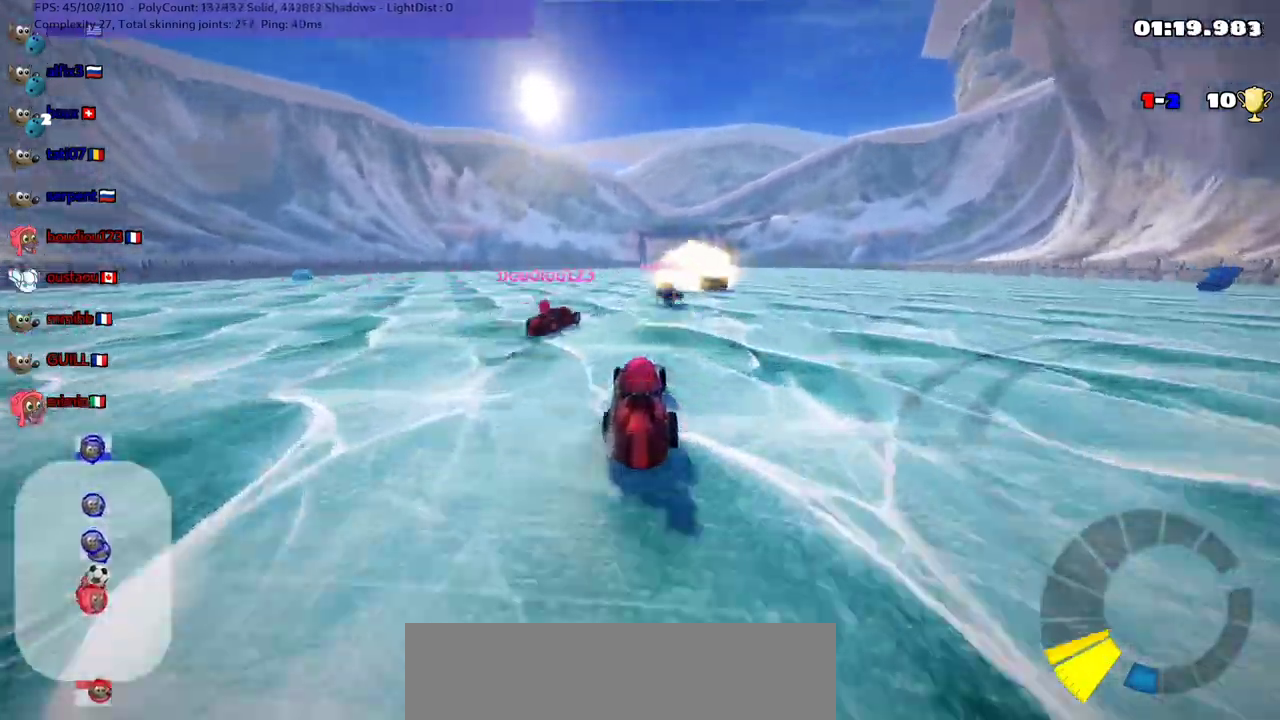
{"keys": ["down", "left"], "events": [[233, "left", "down"]]}
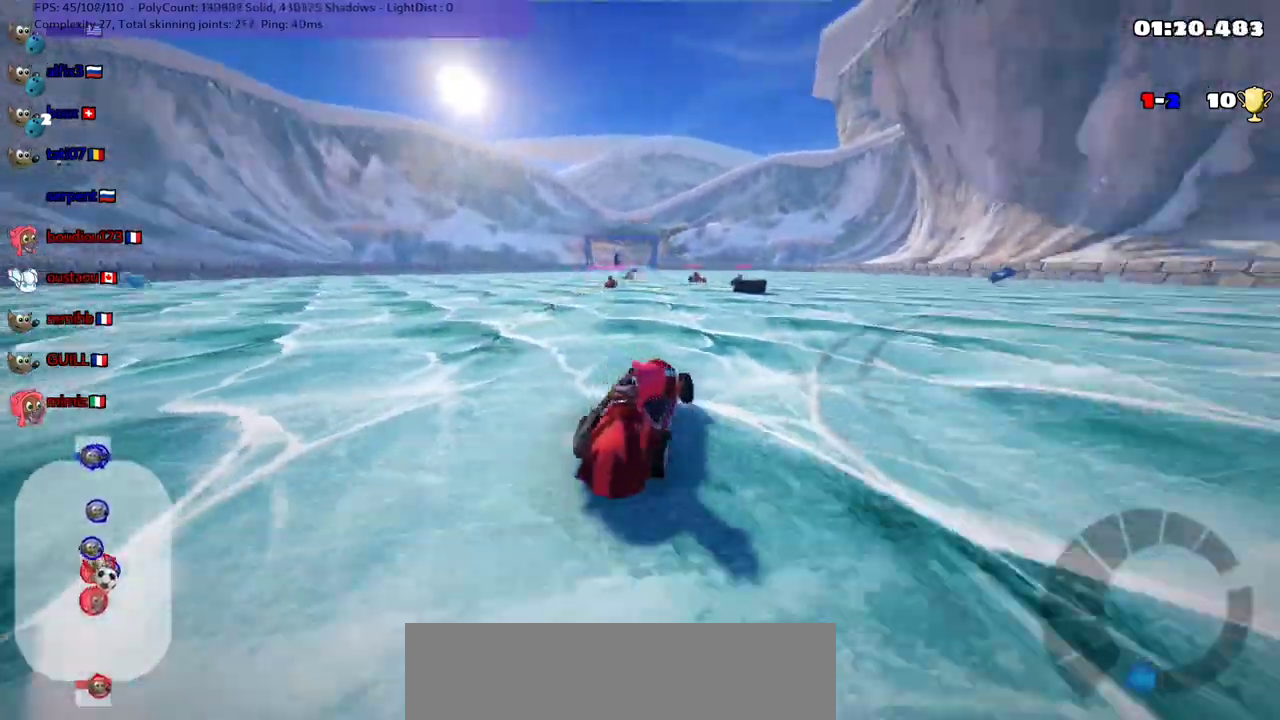
{"keys": ["right", "up"], "events": [[200, "down", "up"], [200, "left", "up"], [300, "n", "down"], [300, "up", "down"], [367, "right", "down"], [500, "n", "up"]]}
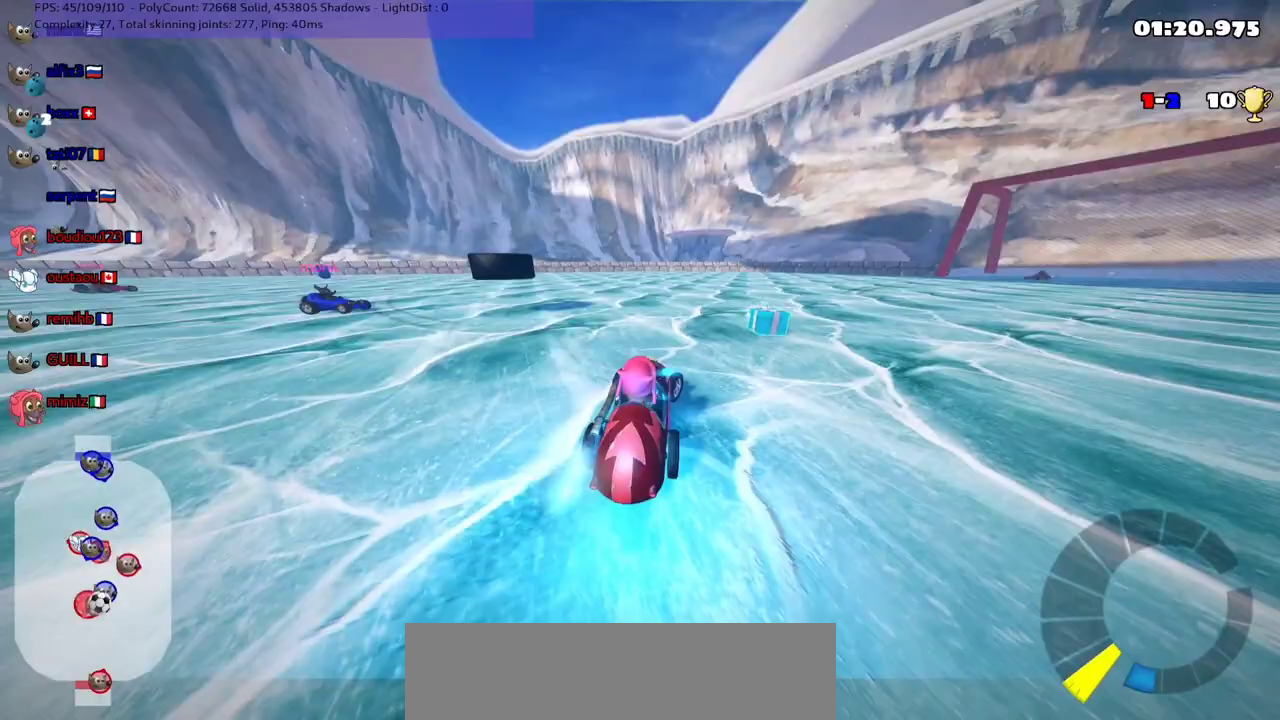
{"keys": ["up"], "events": [[267, "right", "up"]]}
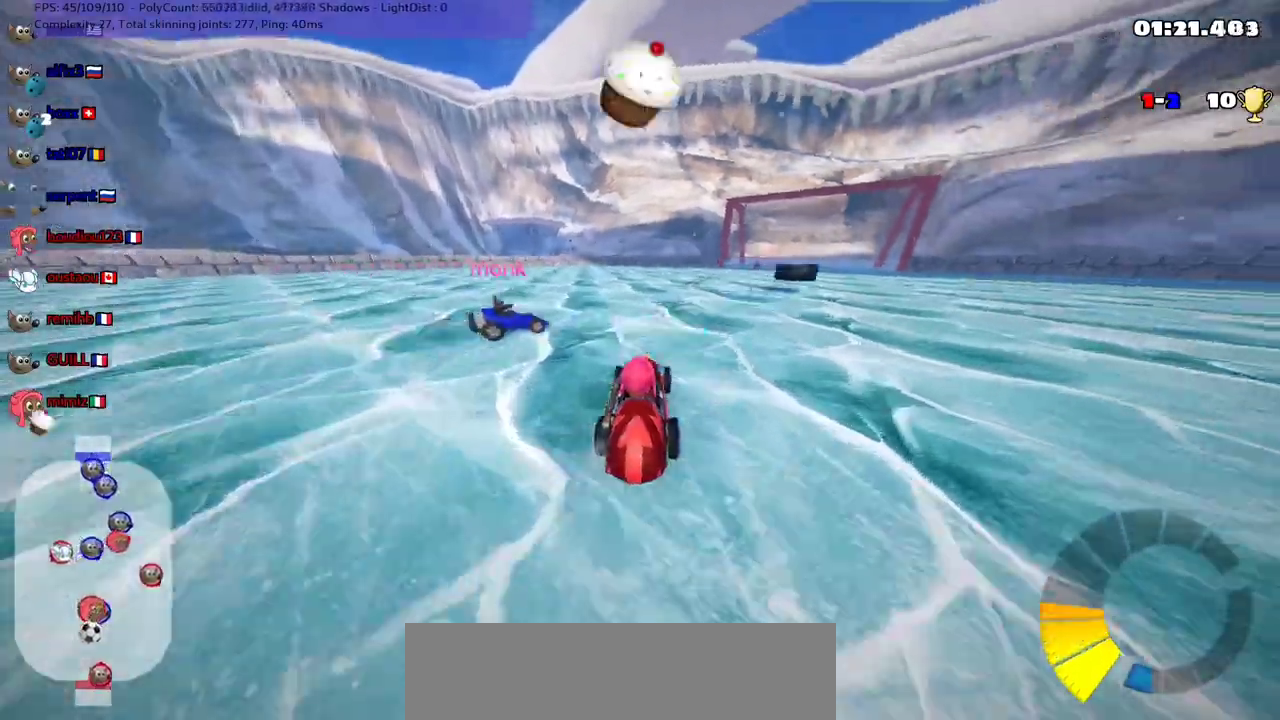
{"keys": ["m", "right", "up"], "events": [[433, "right", "down"], [500, "m", "down"]]}
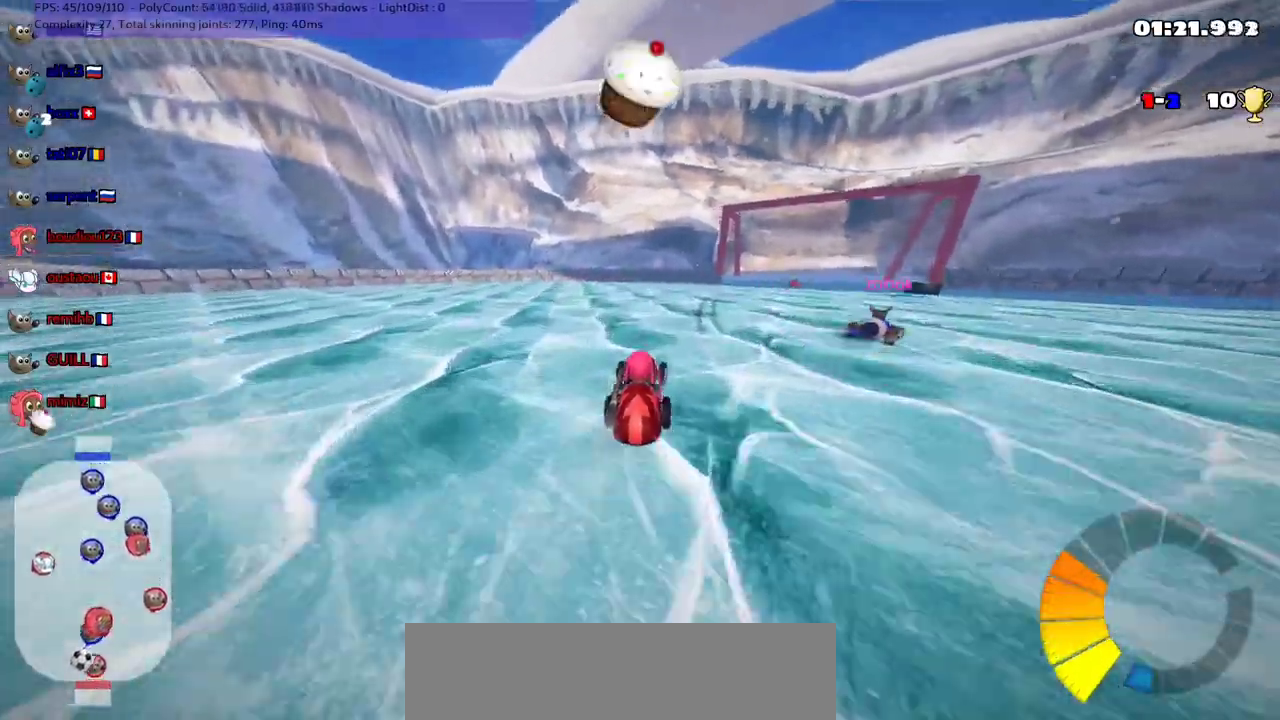
{"keys": ["up"], "events": [[133, "right", "up"], [200, "m", "up"]]}
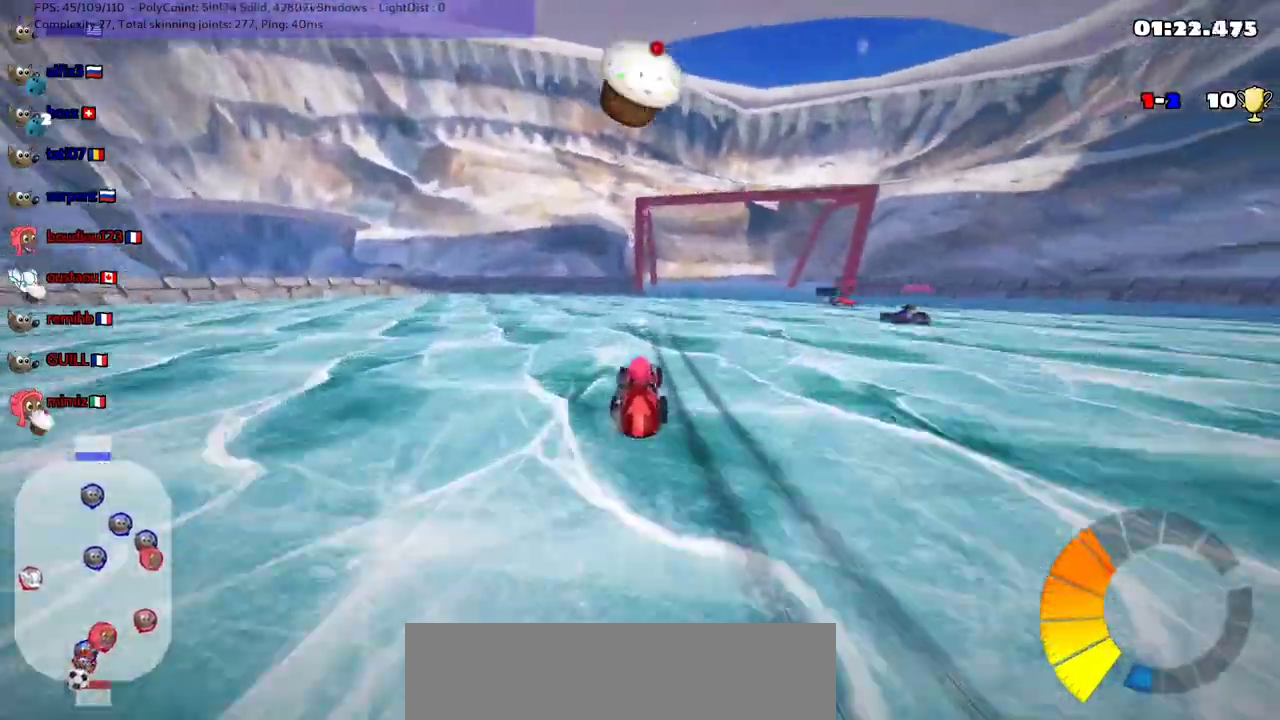
{"keys": [], "events": [[100, "up", "up"]]}
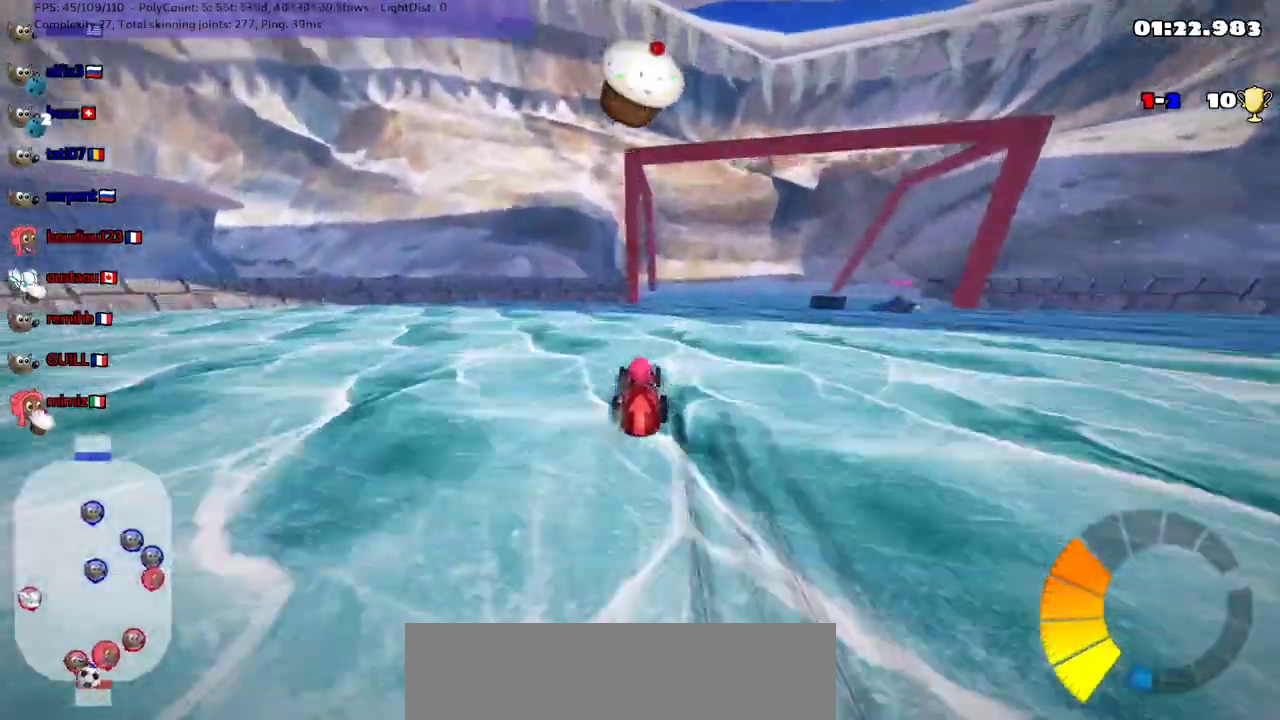
{"keys": [], "events": []}
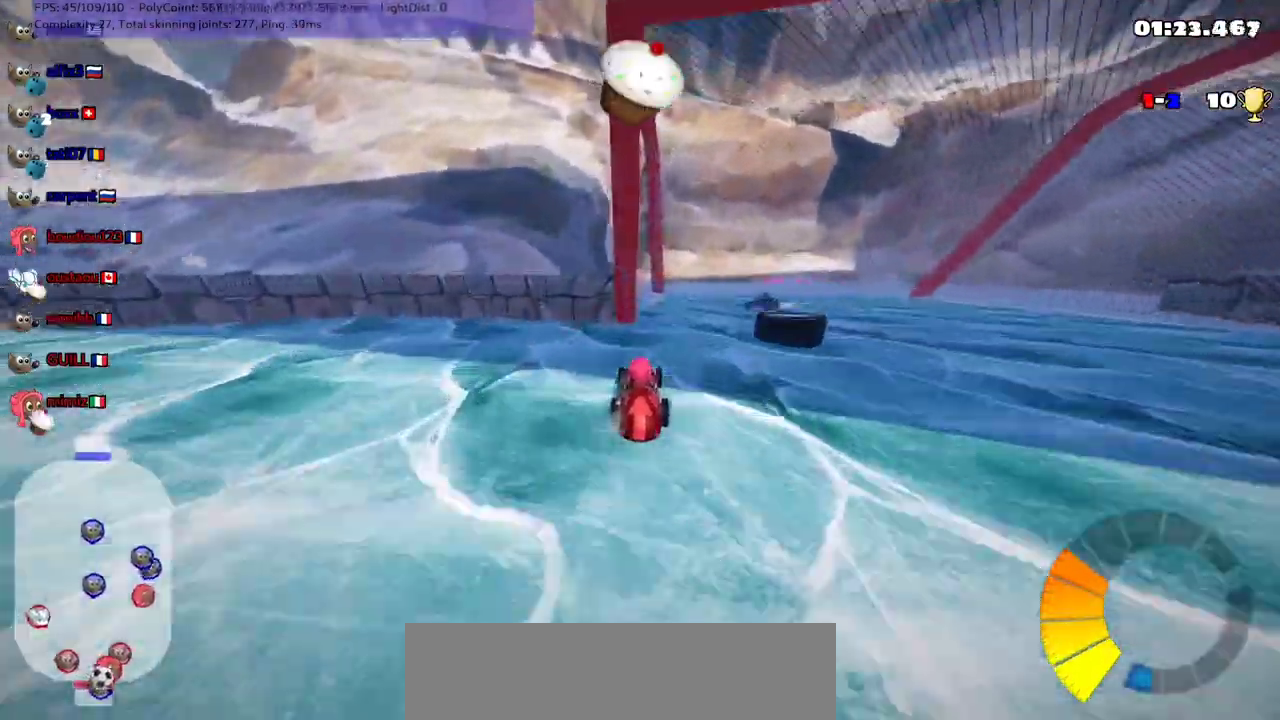
{"keys": [], "events": [[167, "h", "down"], [267, "h", "up"]]}
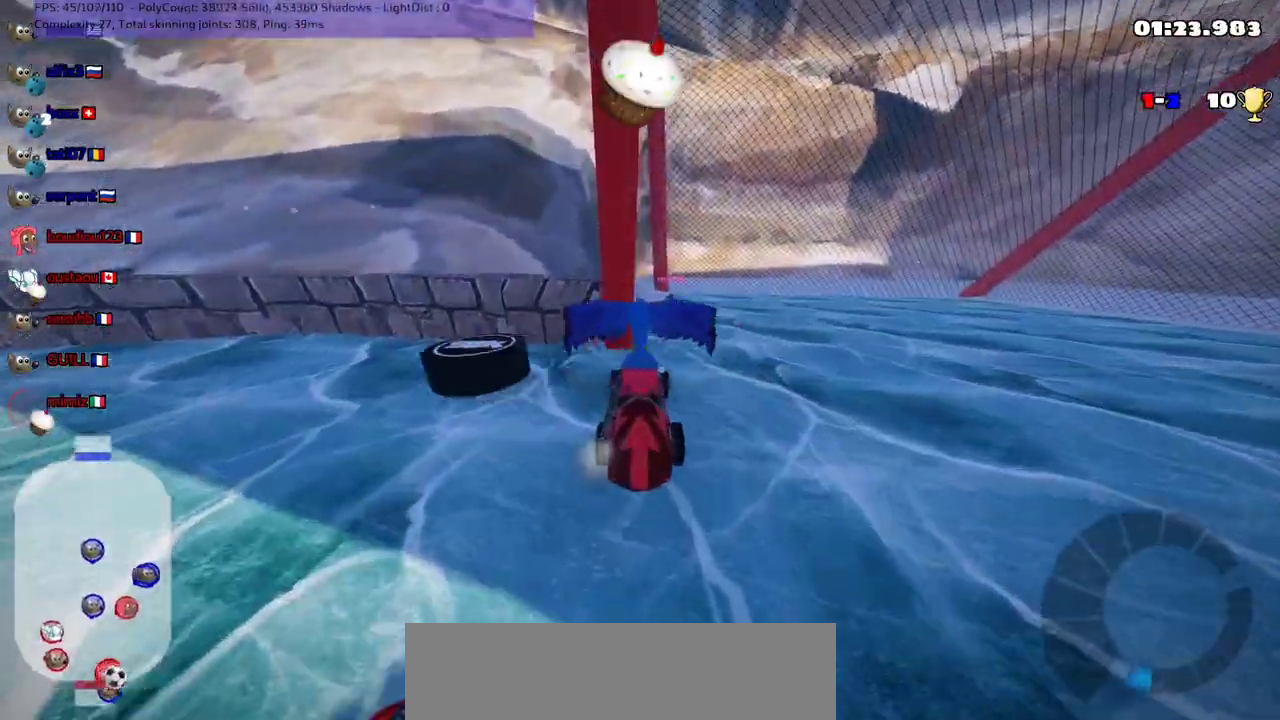
{"keys": [], "events": []}
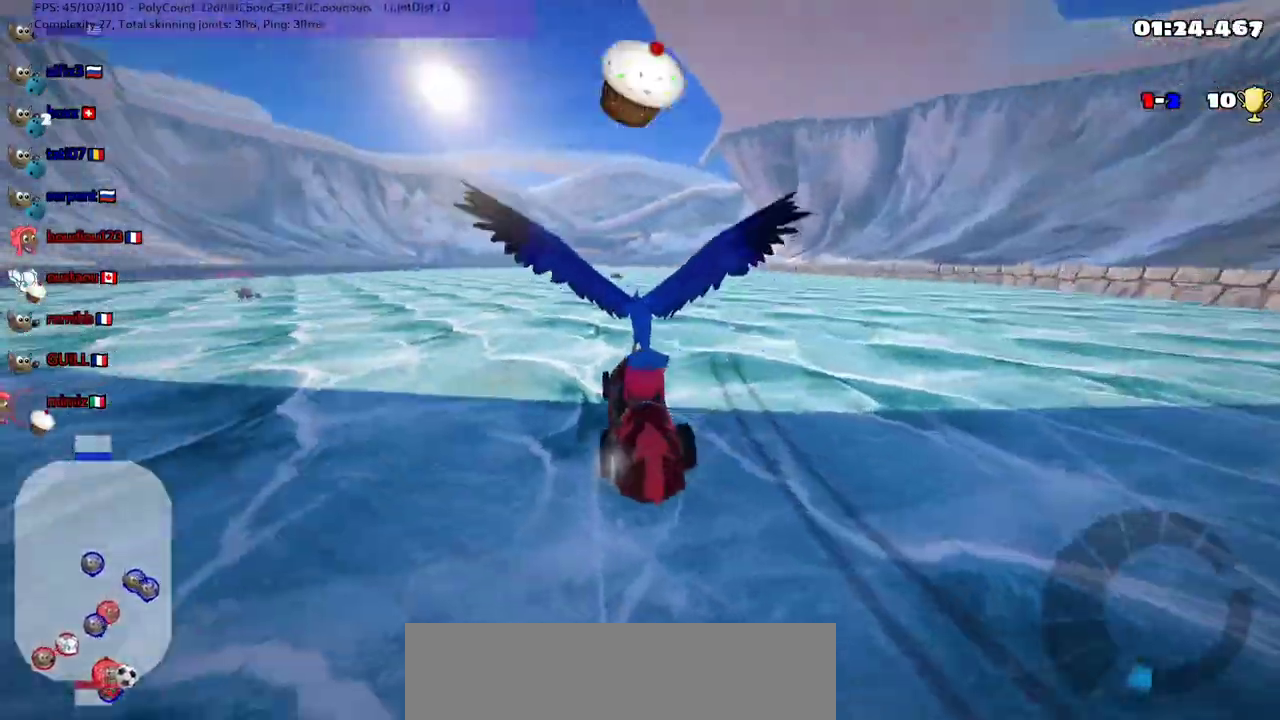
{"keys": ["down", "left"], "events": [[200, "down", "down"], [233, "left", "down"]]}
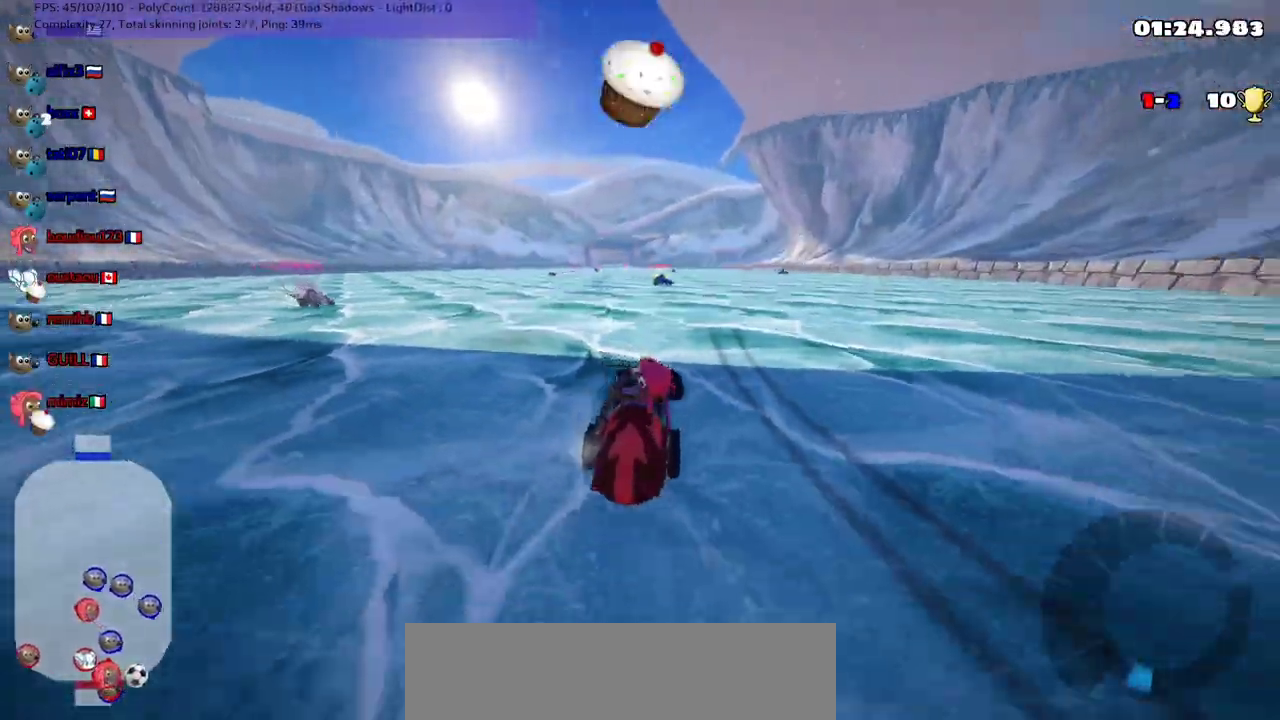
{"keys": ["up"], "events": [[167, "down", "up"], [233, "left", "up"], [233, "n", "down"], [300, "up", "down"], [400, "n", "up"]]}
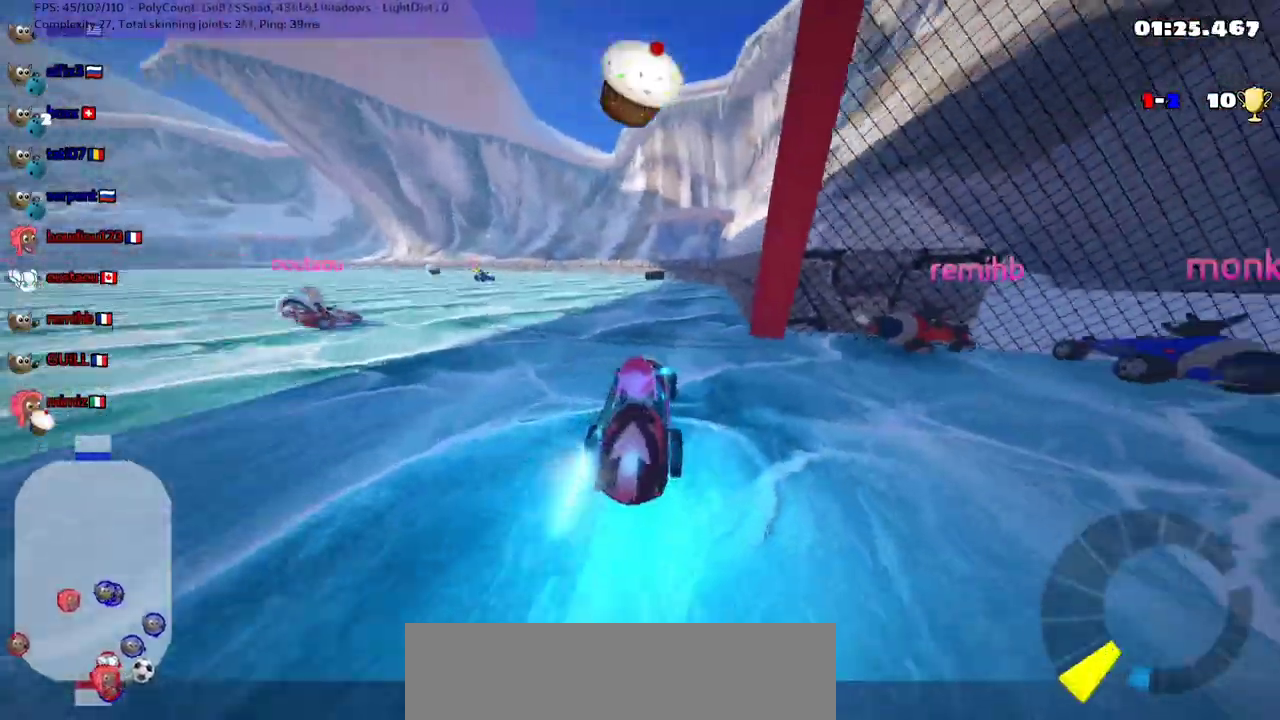
{"keys": ["left", "m", "up"], "events": [[300, "right", "down"], [400, "right", "up"], [433, "left", "down"], [433, "m", "down"]]}
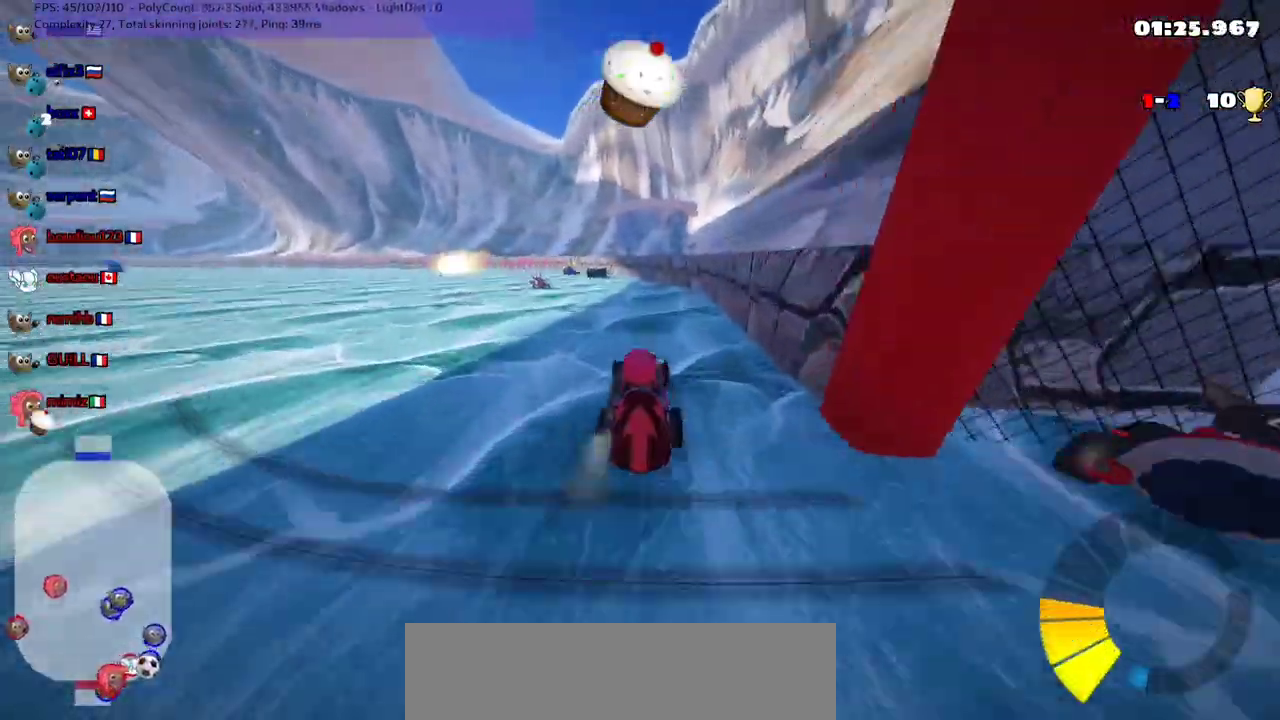
{"keys": ["m", "right"], "events": [[33, "right", "down"], [100, "left", "up"], [233, "up", "up"]]}
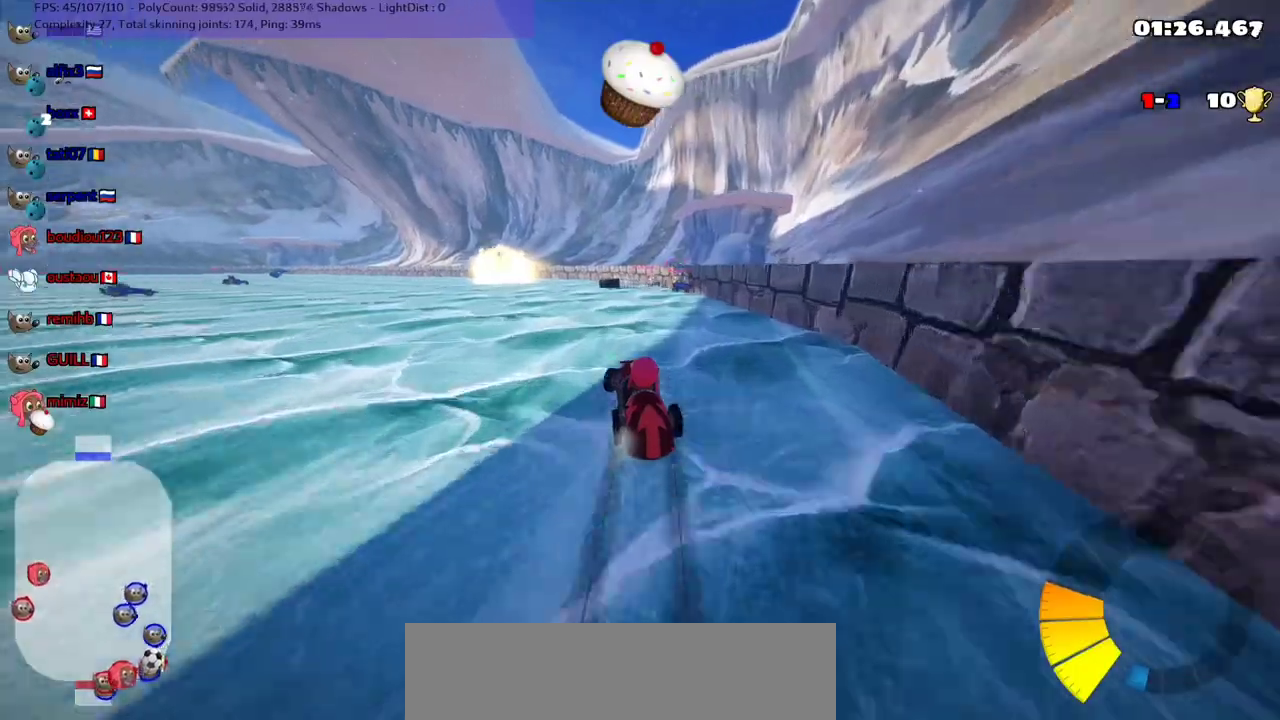
{"keys": ["m", "right", "up"], "events": [[167, "up", "down"]]}
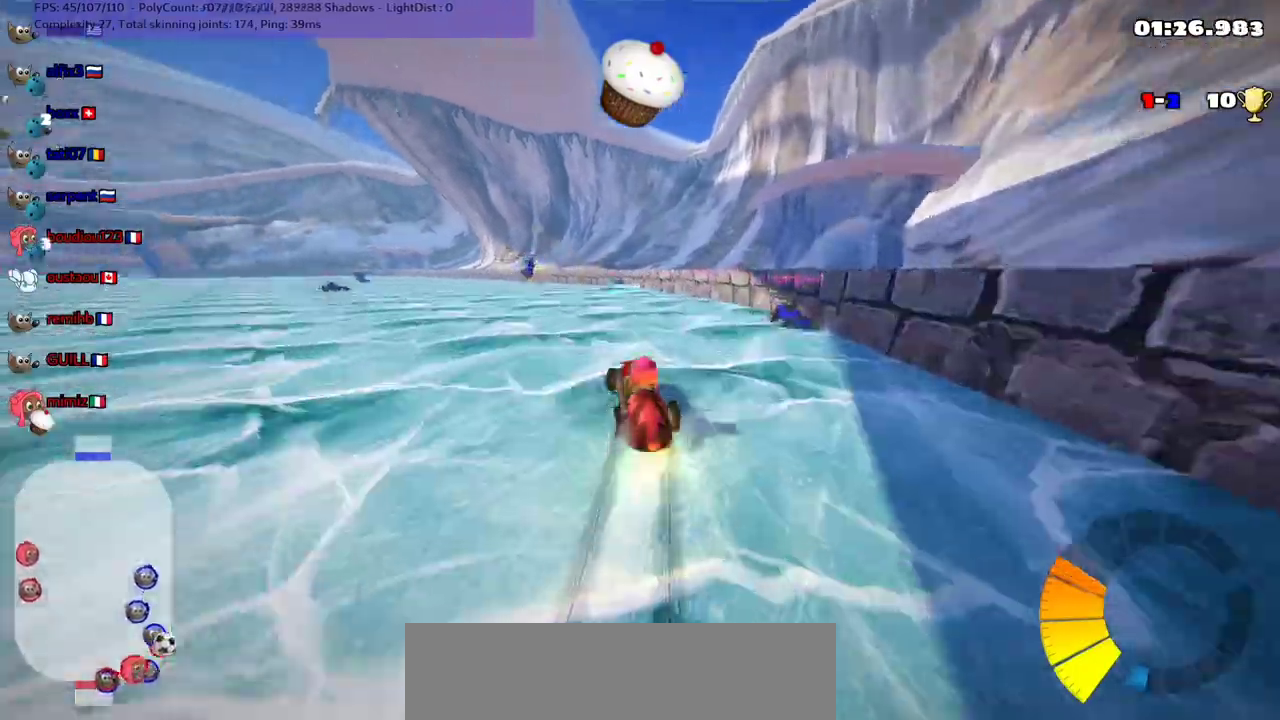
{"keys": ["m", "right", "up"], "events": []}
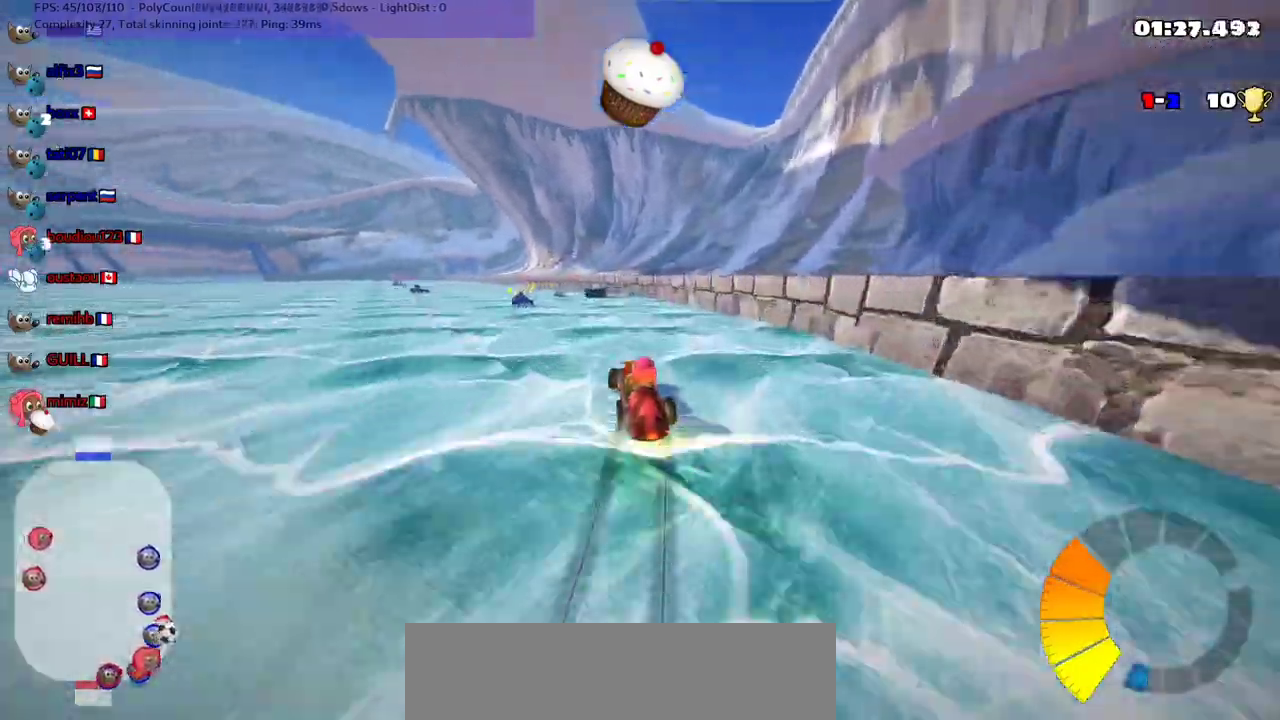
{"keys": ["up"], "events": [[167, "right", "up"], [233, "left", "down"], [367, "m", "up"], [467, "left", "up"]]}
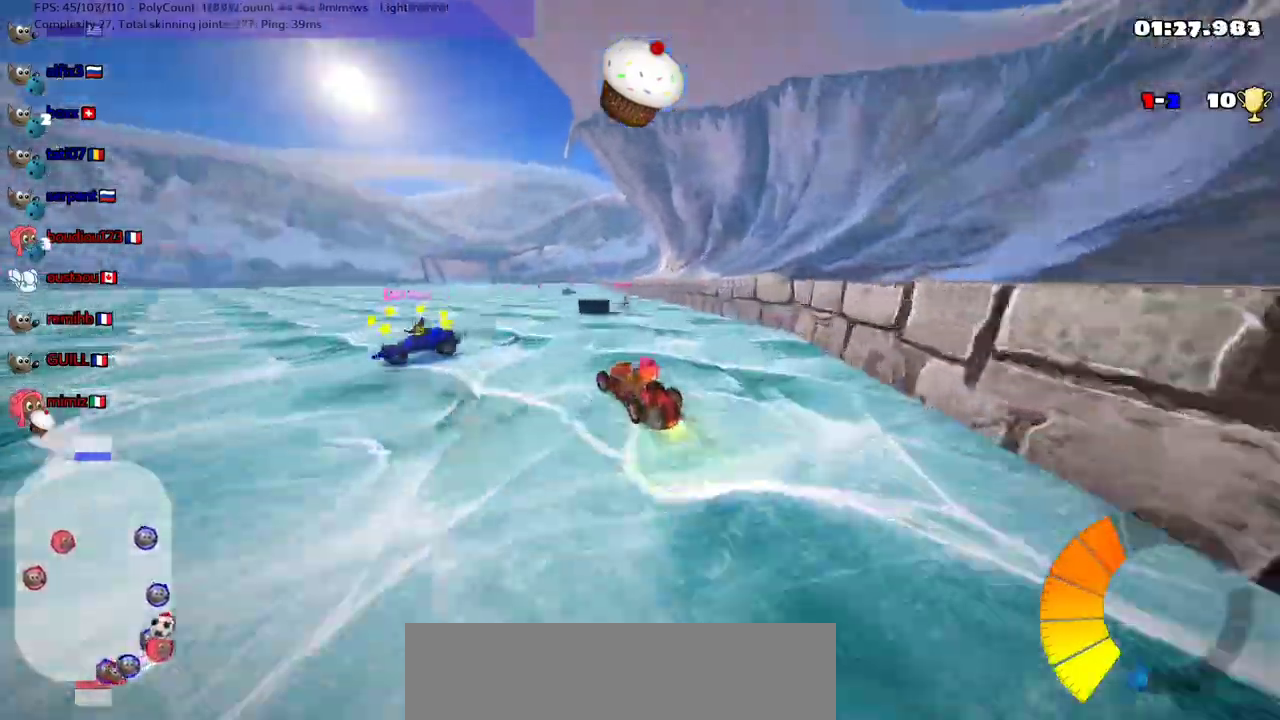
{"keys": ["left"], "events": [[67, "left", "down"], [67, "n", "down"], [233, "n", "up"], [400, "up", "up"]]}
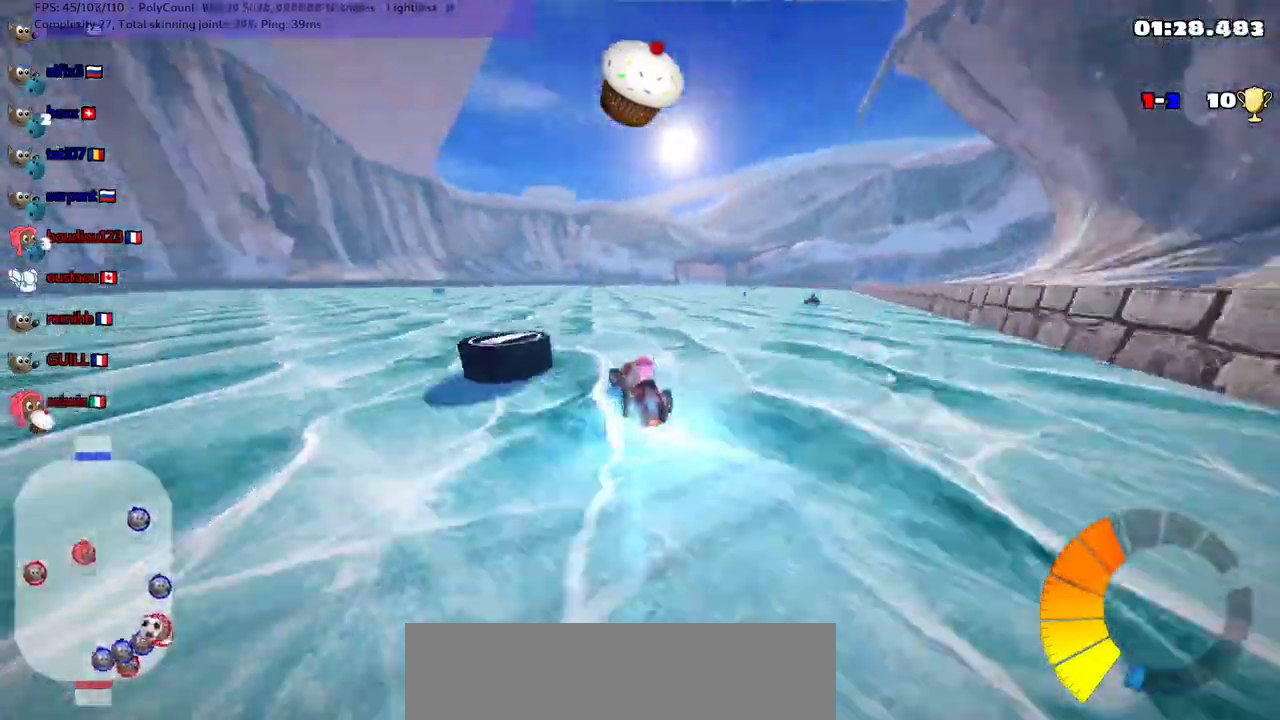
{"keys": ["left"], "events": []}
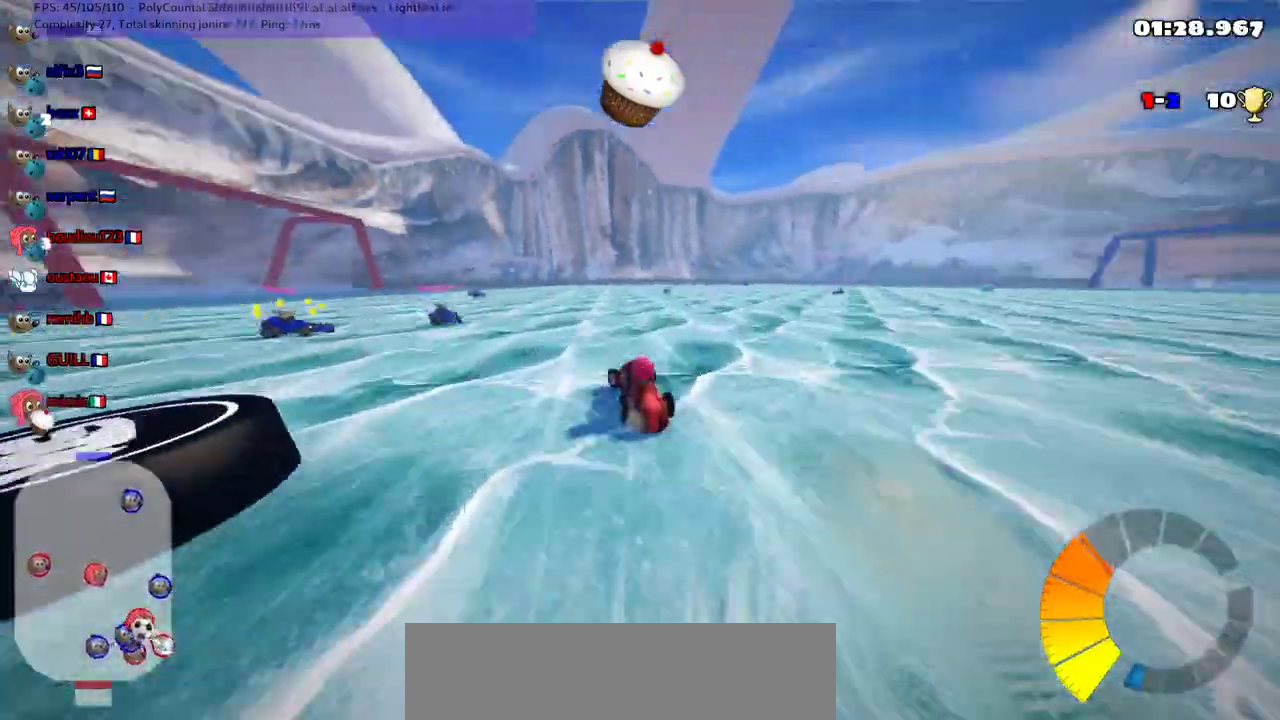
{"keys": ["left", "m"], "events": [[300, "m", "down"]]}
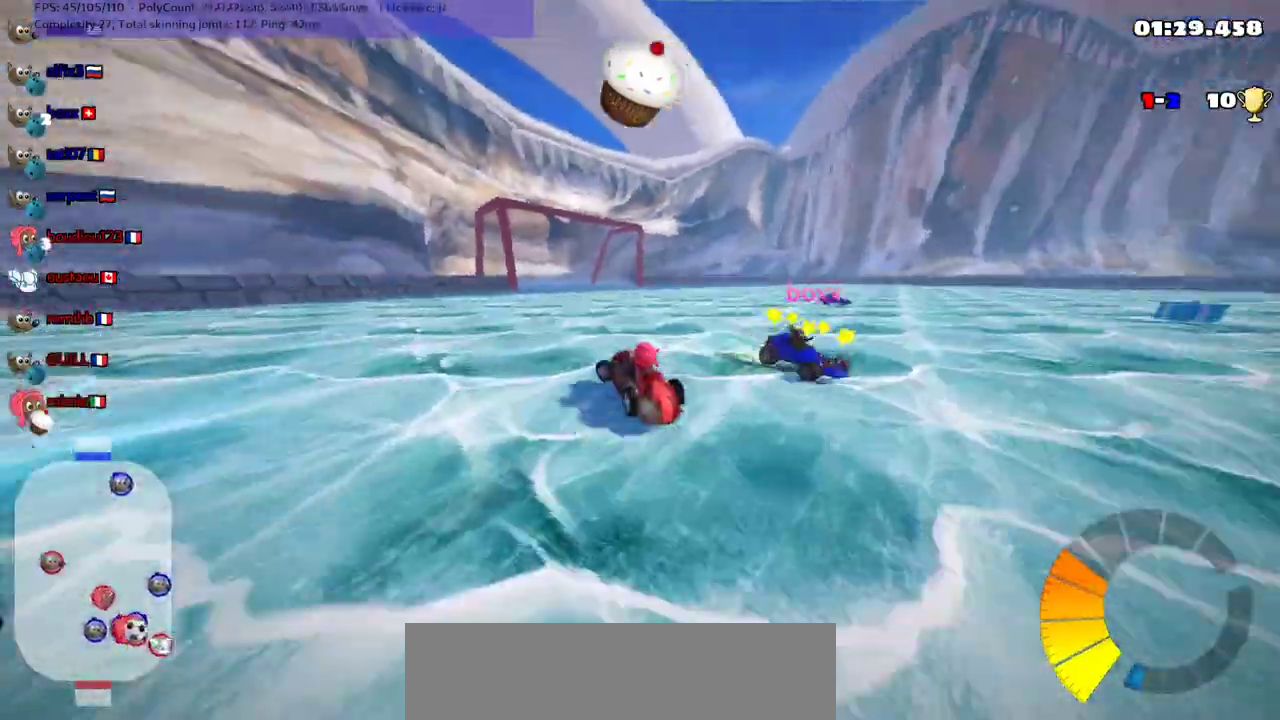
{"keys": ["m", "right", "space", "up"], "events": [[167, "up", "down"], [233, "left", "up"], [267, "b", "down"], [267, "m", "up"], [267, "right", "down"], [367, "m", "down"], [367, "space", "down"], [467, "b", "up"]]}
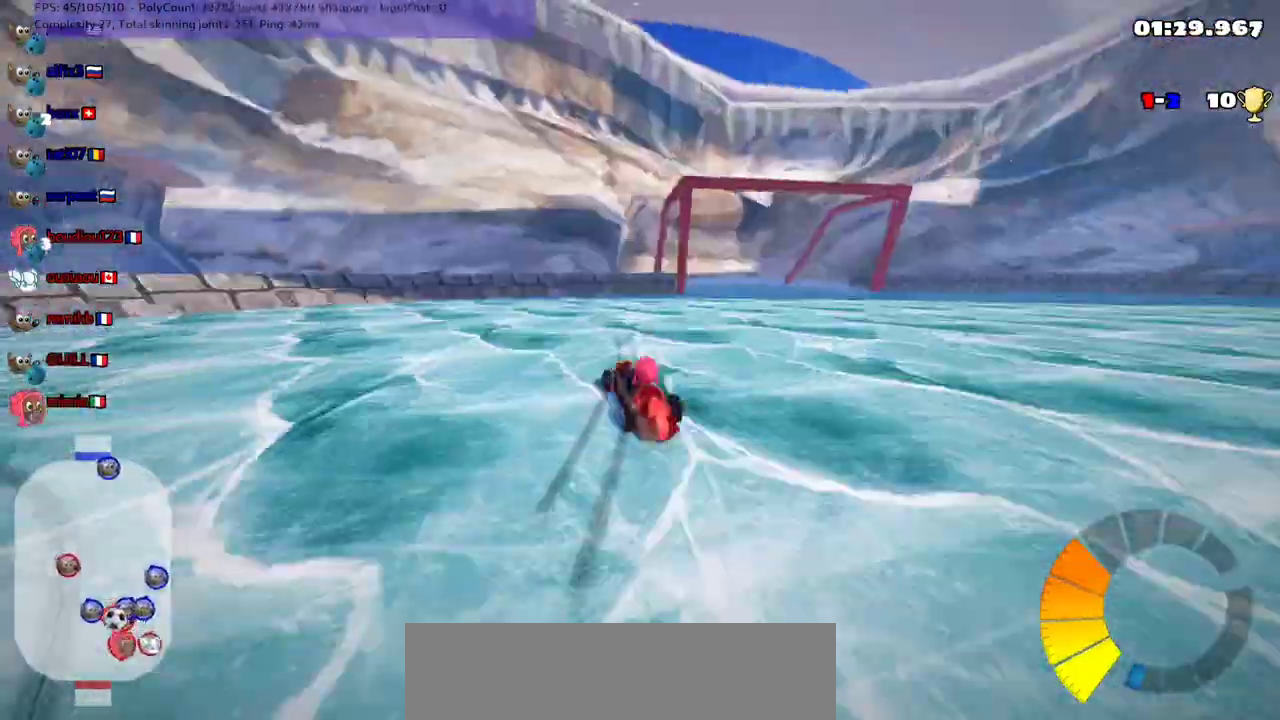
{"keys": ["right", "up"], "events": [[133, "space", "up"], [400, "m", "up"]]}
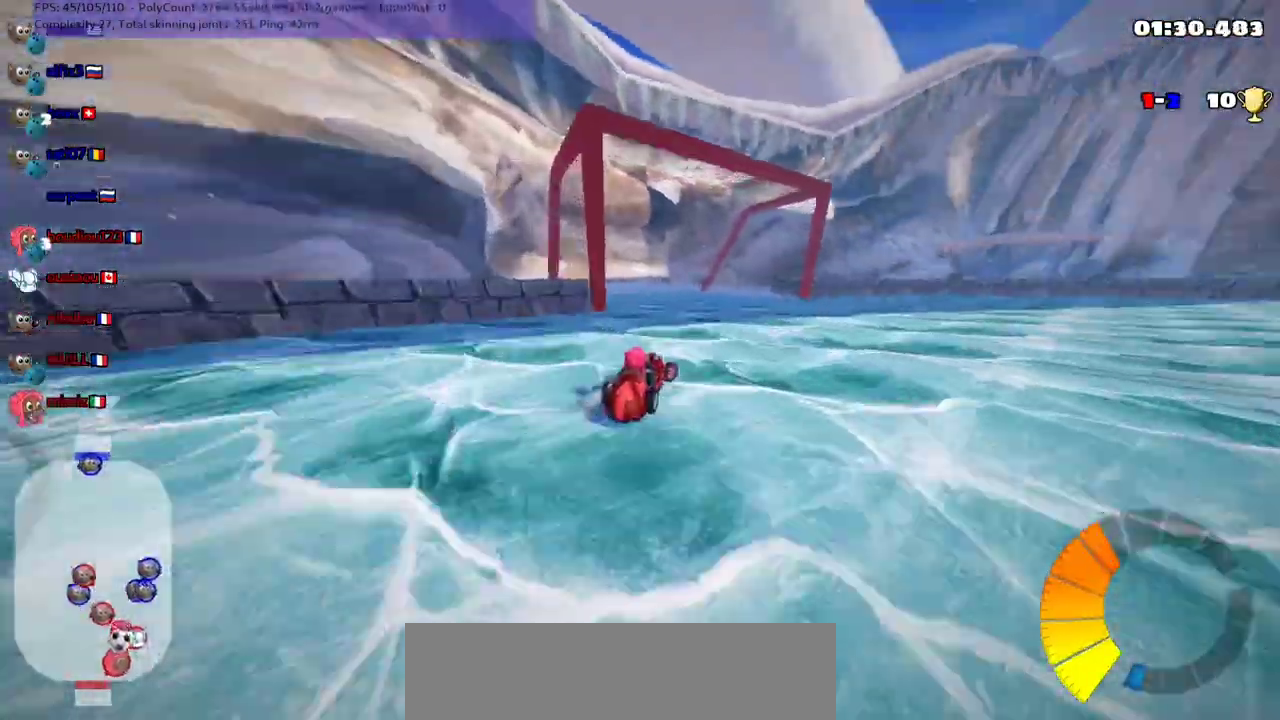
{"keys": ["right"], "events": [[100, "m", "down"], [367, "m", "up"], [433, "up", "up"]]}
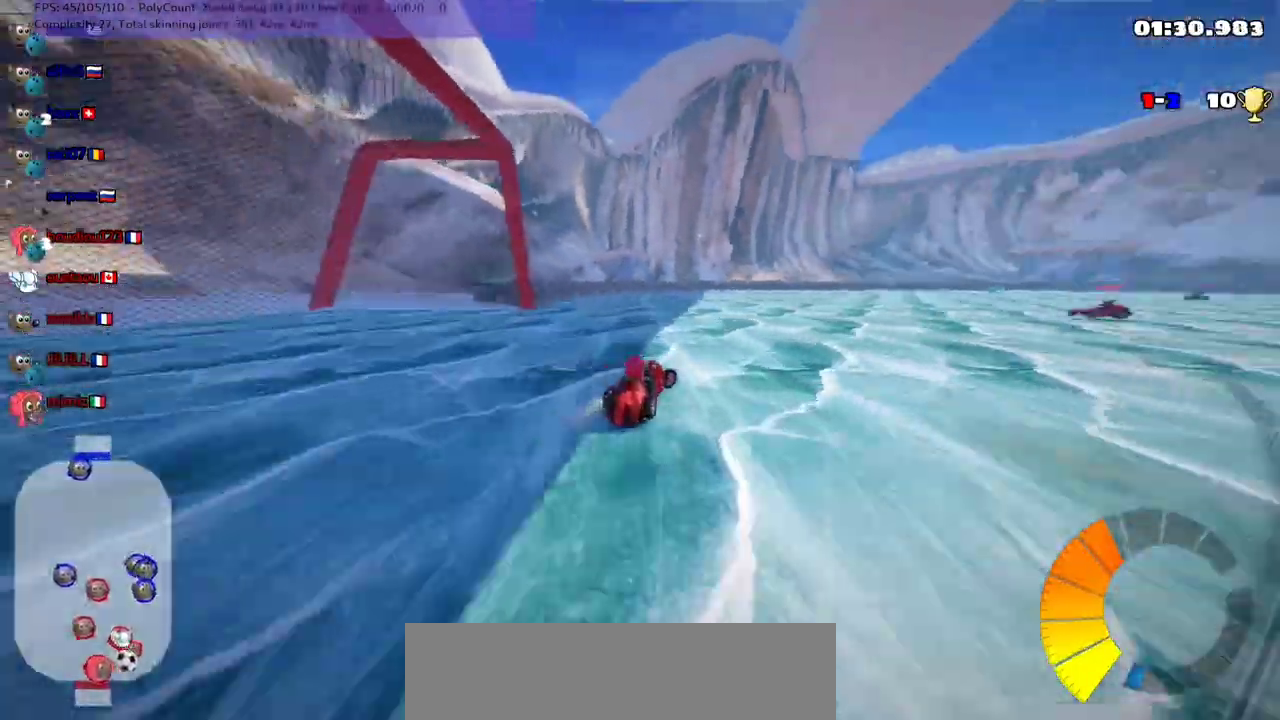
{"keys": ["down"], "events": [[33, "down", "down"], [200, "right", "up"]]}
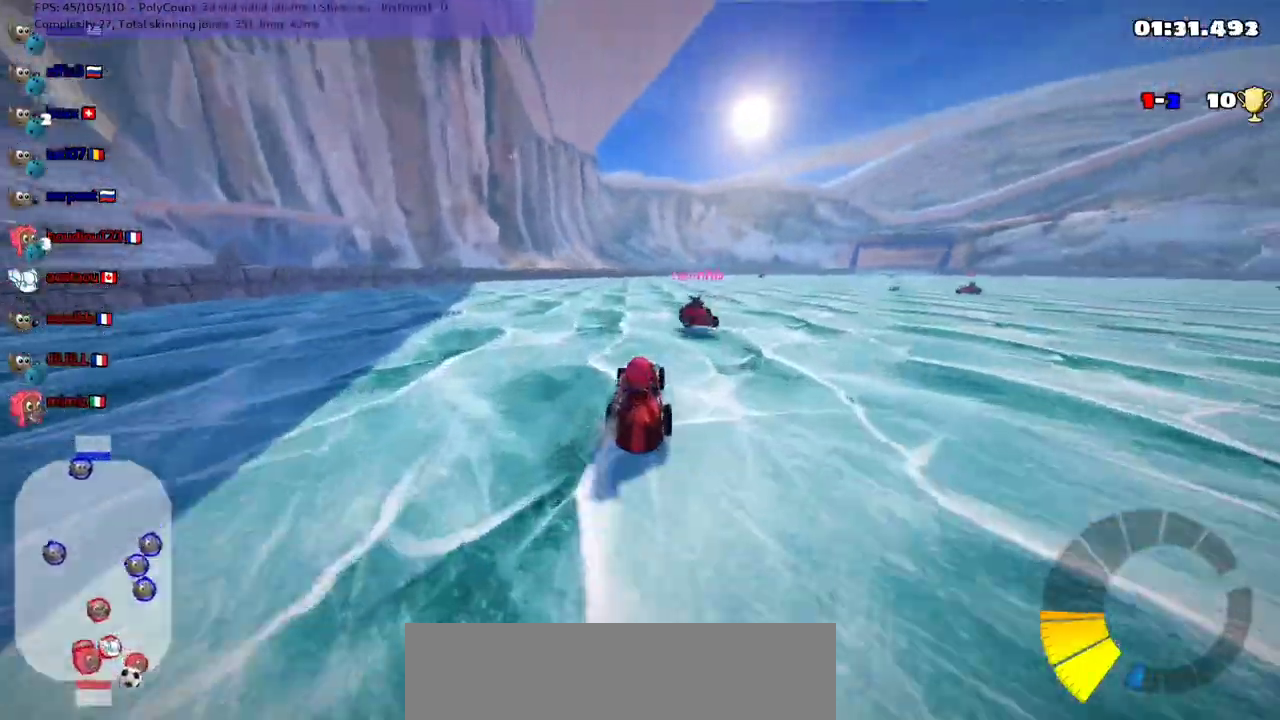
{"keys": ["down", "right"], "events": [[367, "right", "down"]]}
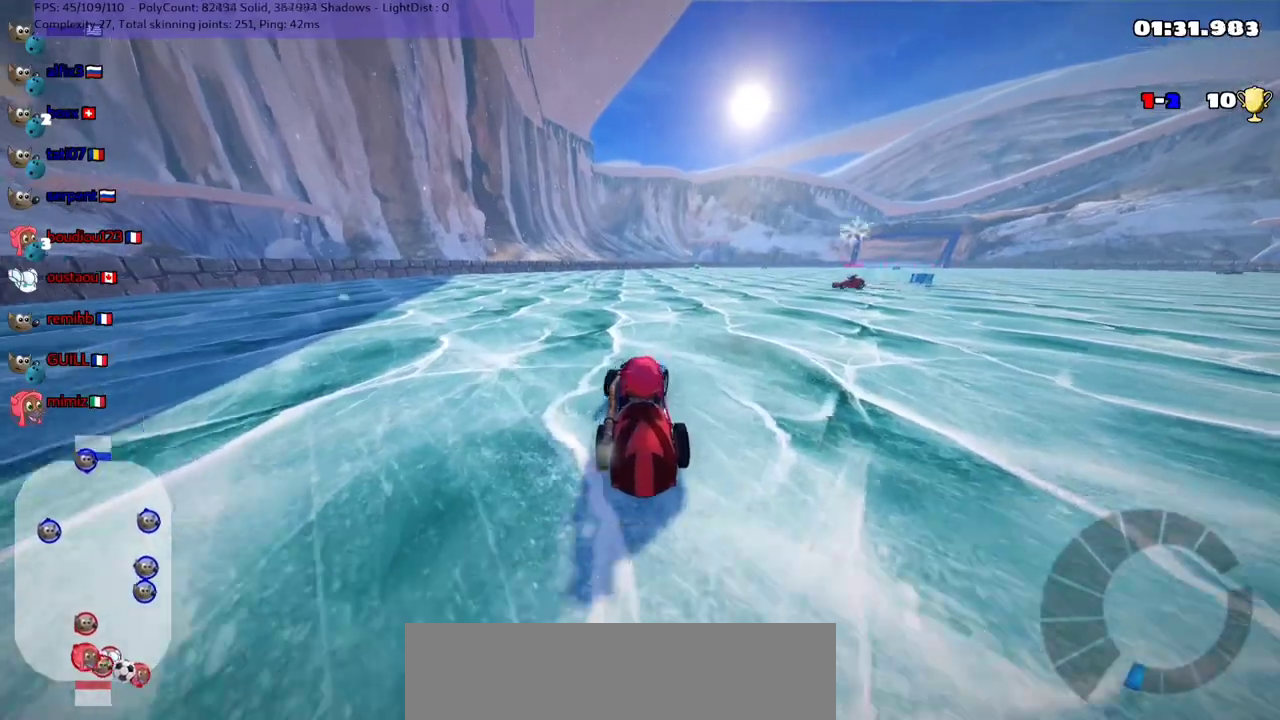
{"keys": ["down"], "events": [[100, "right", "up"]]}